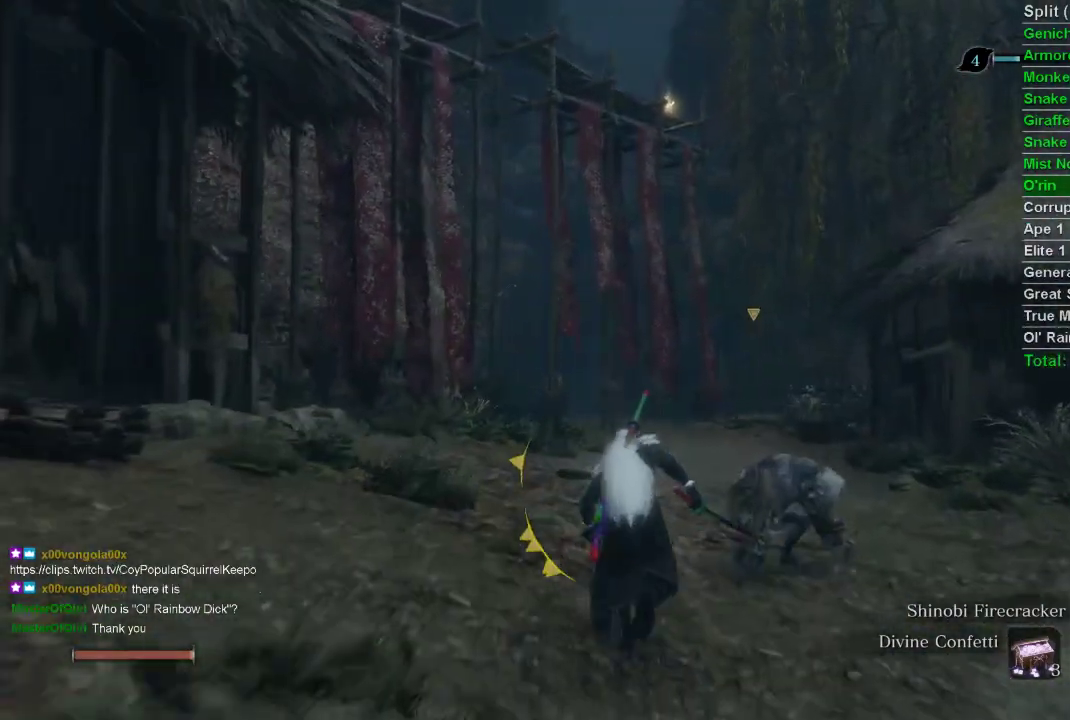
Gameplay with a controller (PlayStation layout); each line is a JSON object with the inputs held at the frame after it. "events" lists button and stick changes between this image and that frame as [ms after this image, input, new state], when the widget could be followed in between.
{"buttons": ["CIRCLE"], "left_stick": "up", "right_stick": "center", "events": [[167, "right_stick", "up"], [217, "right_stick", "center"]]}
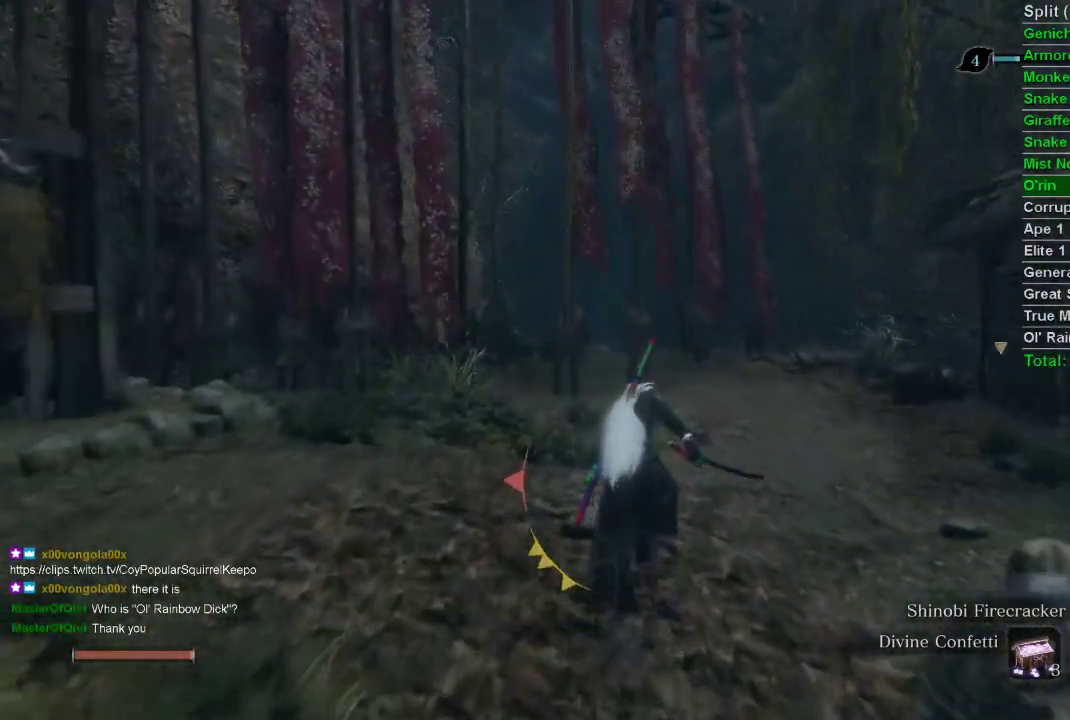
{"buttons": ["CIRCLE"], "left_stick": "up", "right_stick": "center", "events": []}
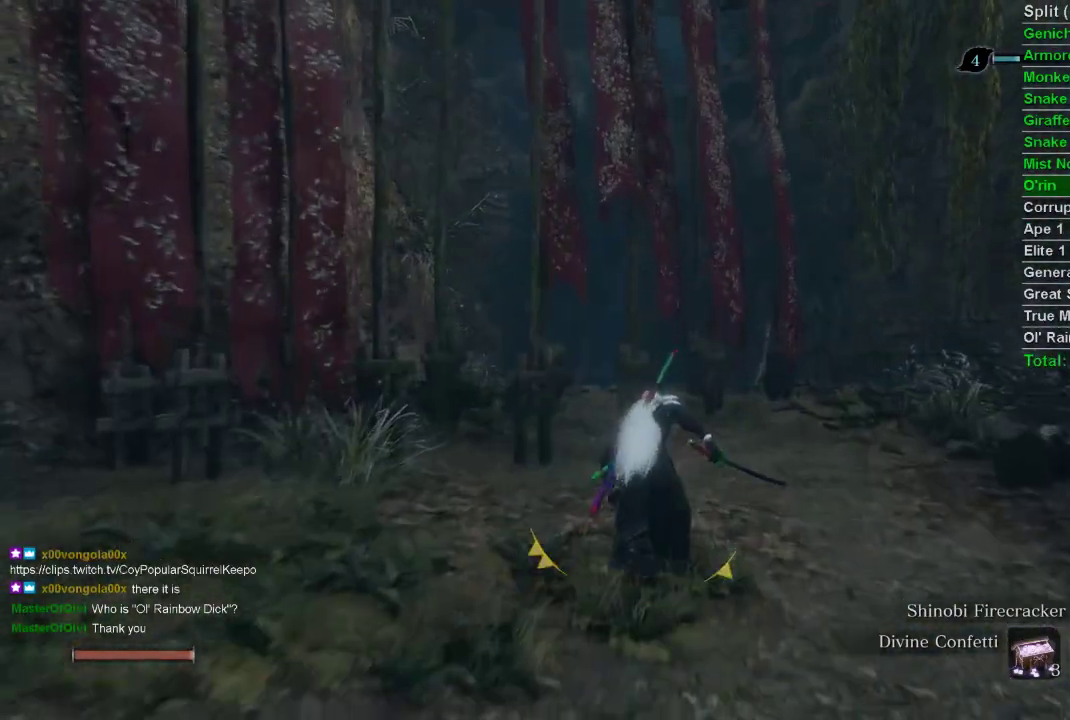
{"buttons": ["CIRCLE"], "left_stick": "up", "right_stick": "center", "events": [[367, "right_stick", "up"], [483, "right_stick", "center"]]}
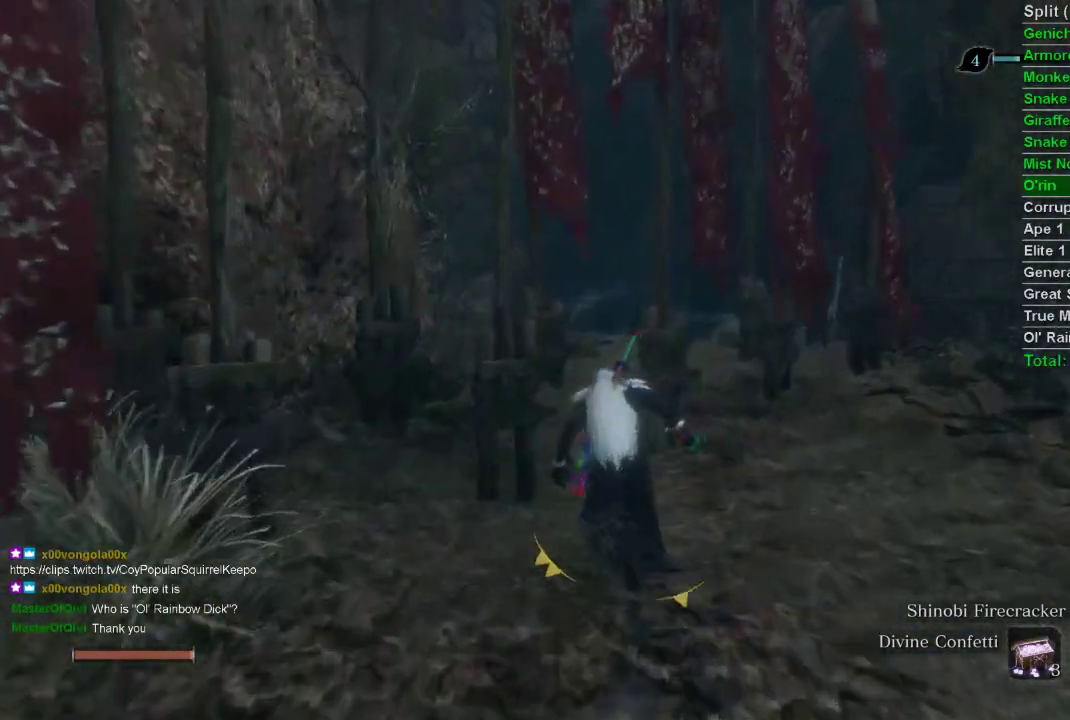
{"buttons": ["CIRCLE"], "left_stick": "up", "right_stick": "center", "events": []}
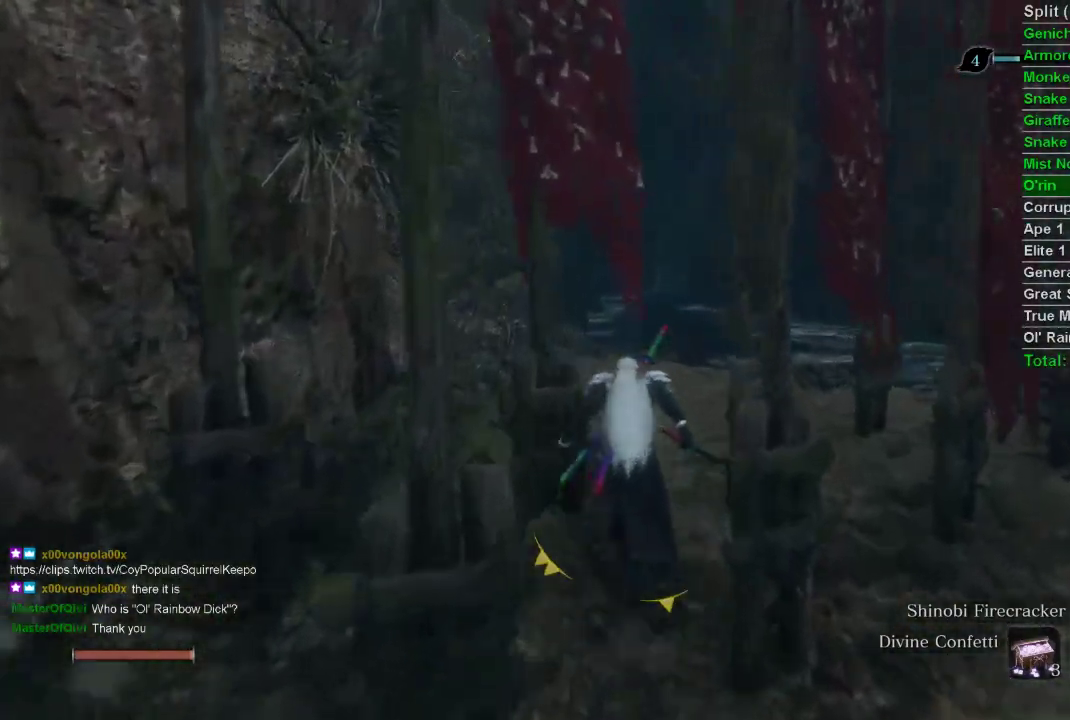
{"buttons": ["CIRCLE"], "left_stick": "up", "right_stick": "center", "events": []}
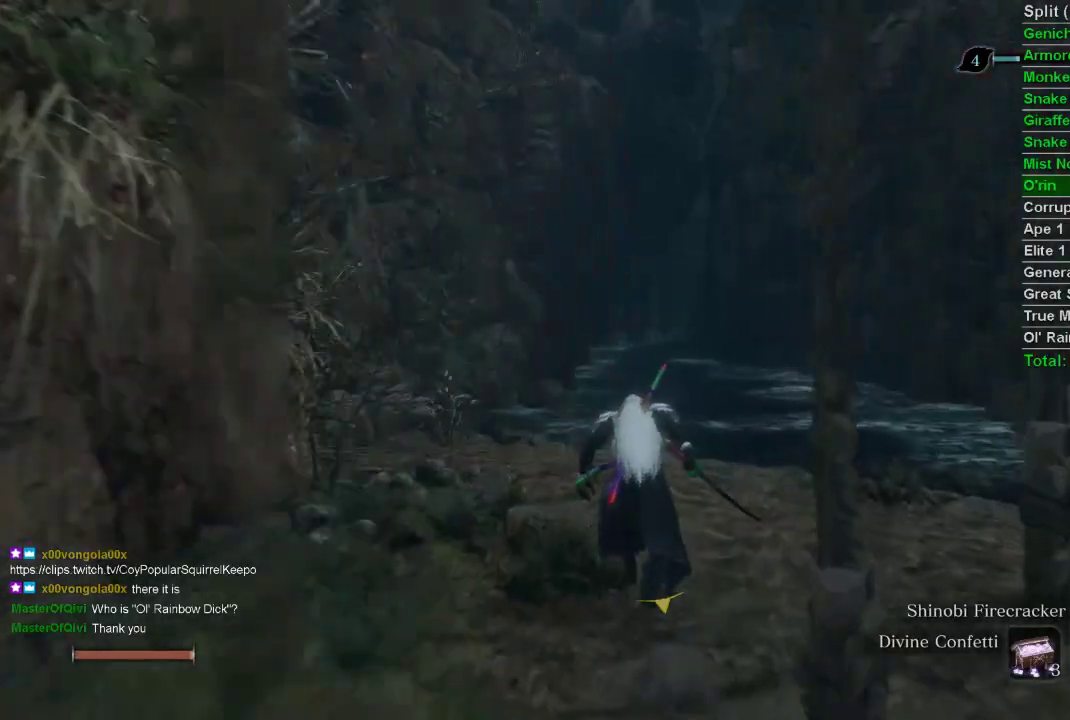
{"buttons": ["CIRCLE"], "left_stick": "up", "right_stick": "center", "events": []}
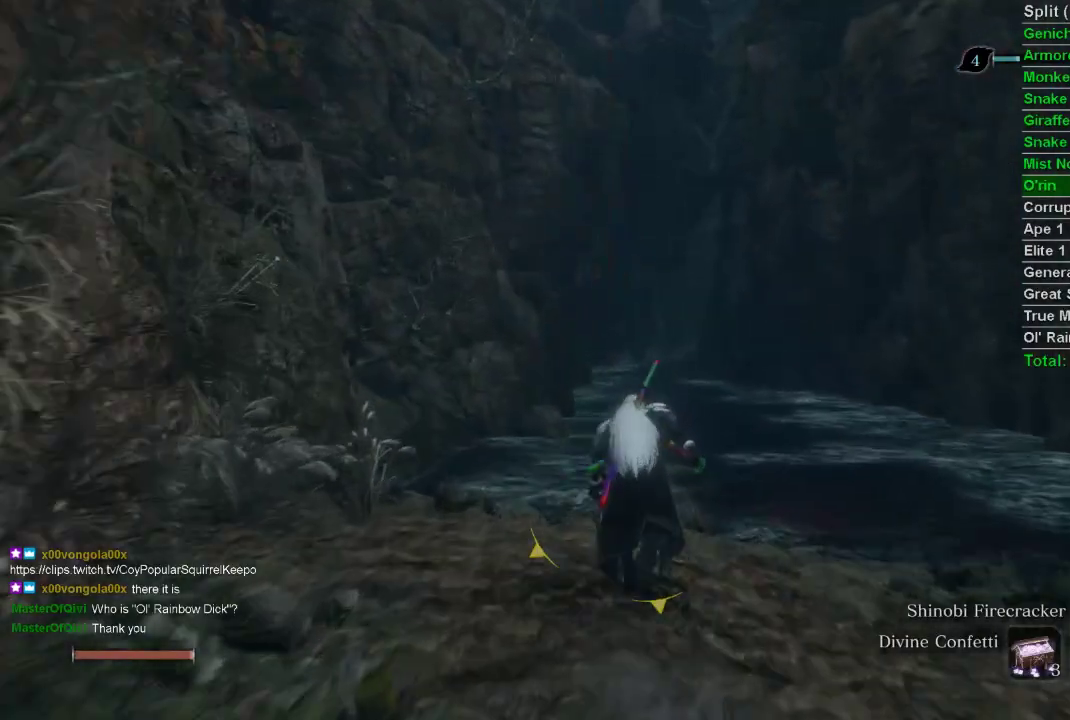
{"buttons": ["CIRCLE"], "left_stick": "up", "right_stick": "center", "events": []}
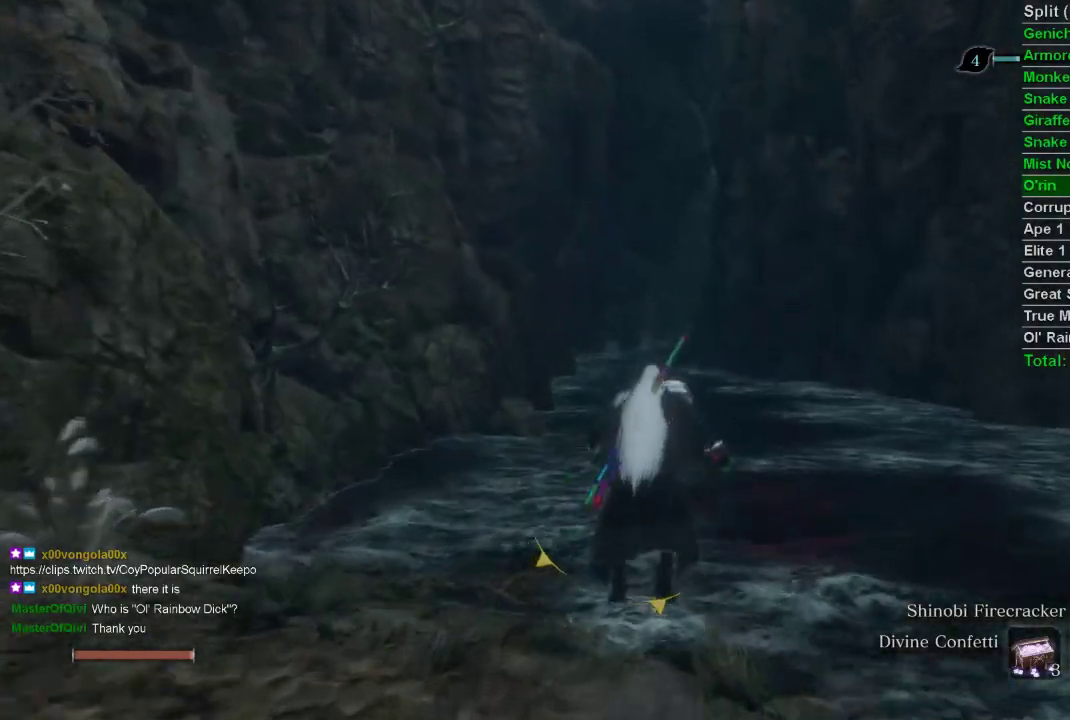
{"buttons": ["CIRCLE"], "left_stick": "up", "right_stick": "center", "events": []}
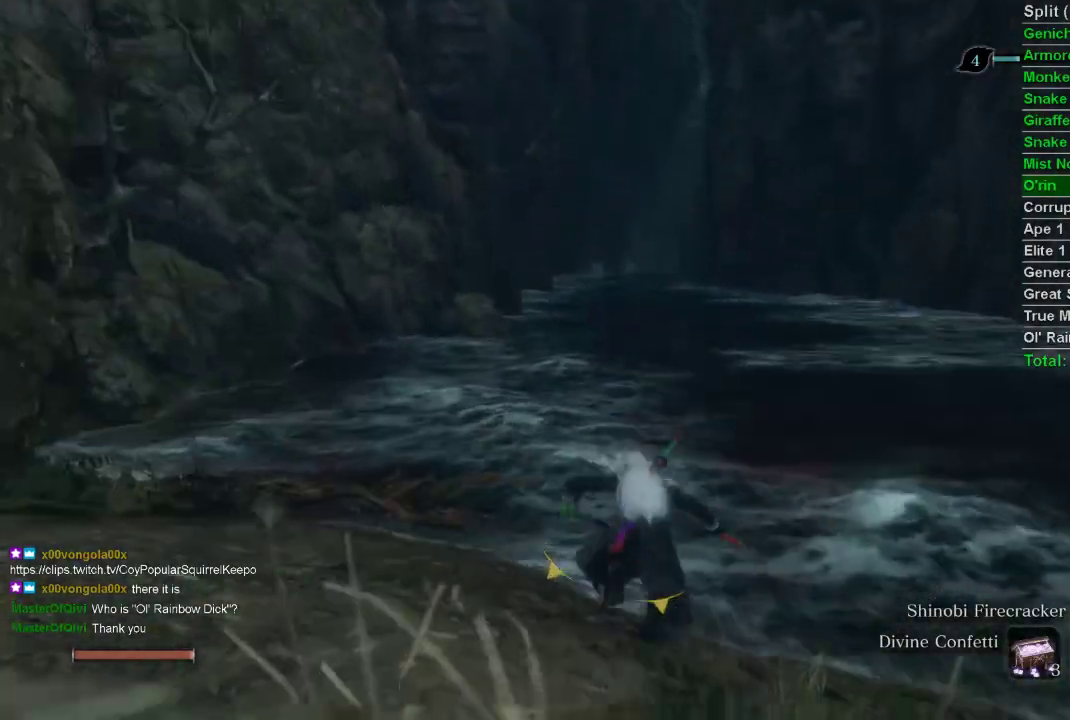
{"buttons": ["CIRCLE"], "left_stick": "up", "right_stick": "center", "events": []}
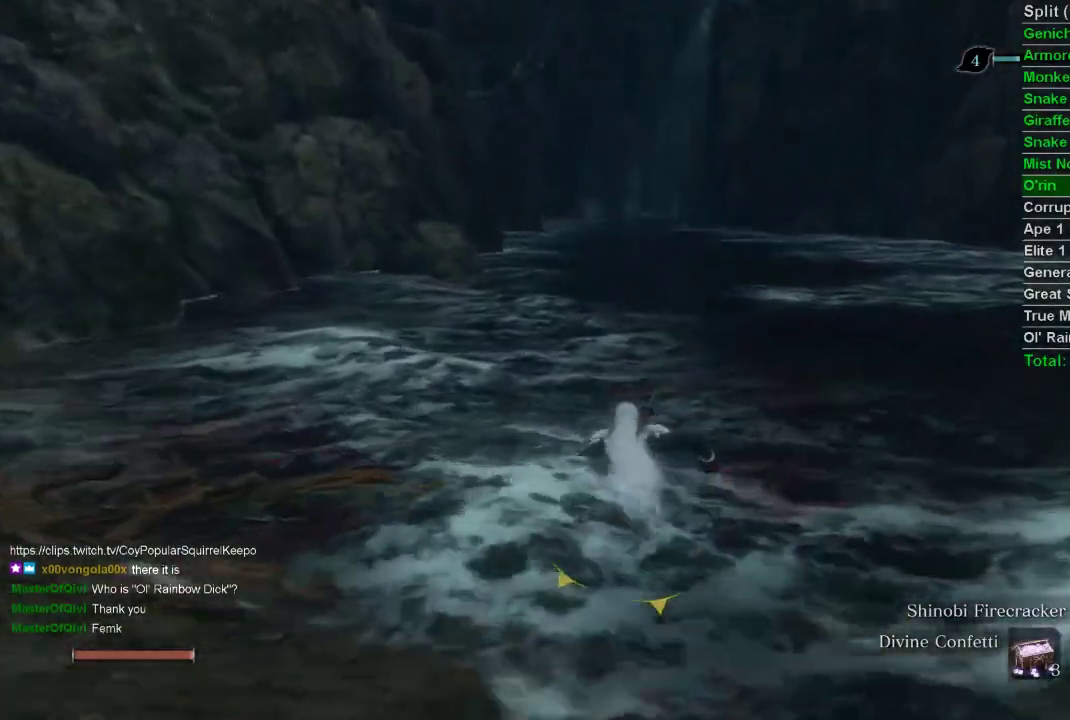
{"buttons": ["CIRCLE"], "left_stick": "up", "right_stick": "center", "events": []}
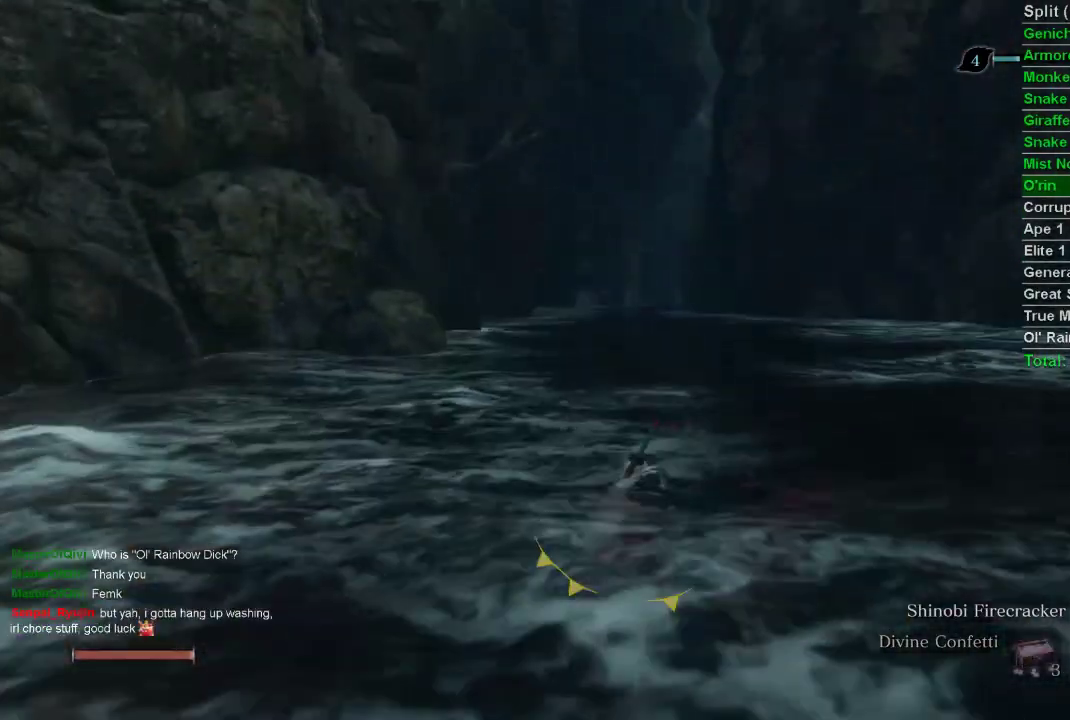
{"buttons": ["CIRCLE"], "left_stick": "up", "right_stick": "center", "events": [[133, "CIRCLE", "up"], [283, "CIRCLE", "down"], [383, "CIRCLE", "up"], [467, "CIRCLE", "down"]]}
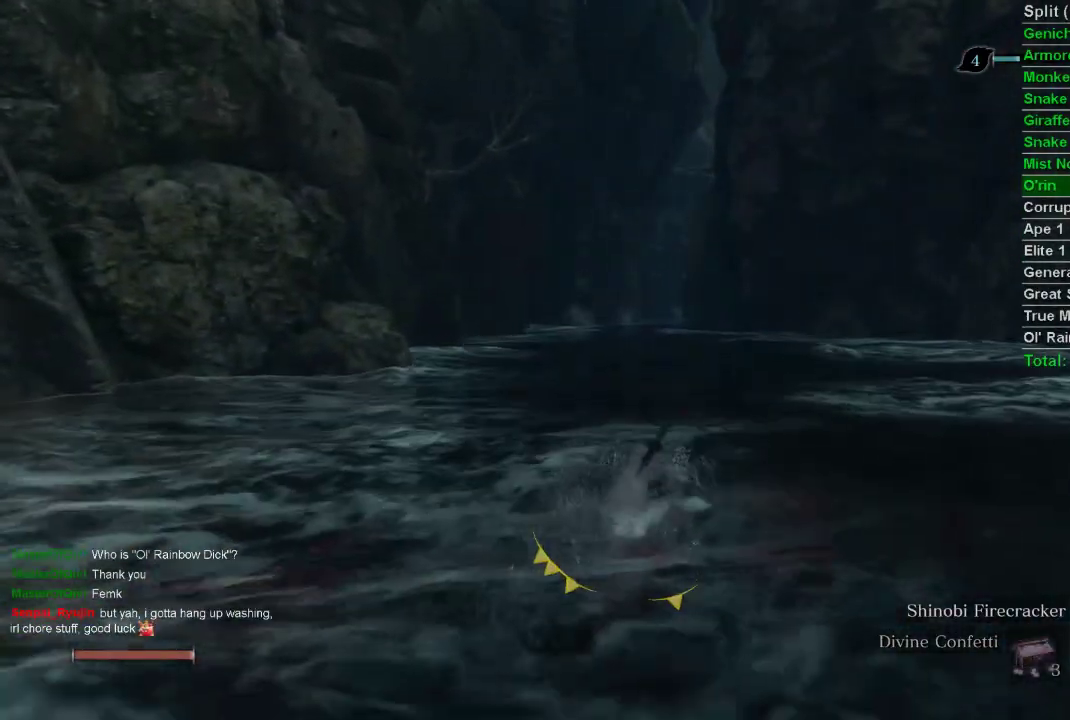
{"buttons": [], "left_stick": "up", "right_stick": "center", "events": [[33, "CIRCLE", "up"], [117, "CIRCLE", "down"], [183, "CIRCLE", "up"], [250, "CIRCLE", "down"], [317, "CIRCLE", "up"], [400, "CIRCLE", "down"], [450, "CIRCLE", "up"]]}
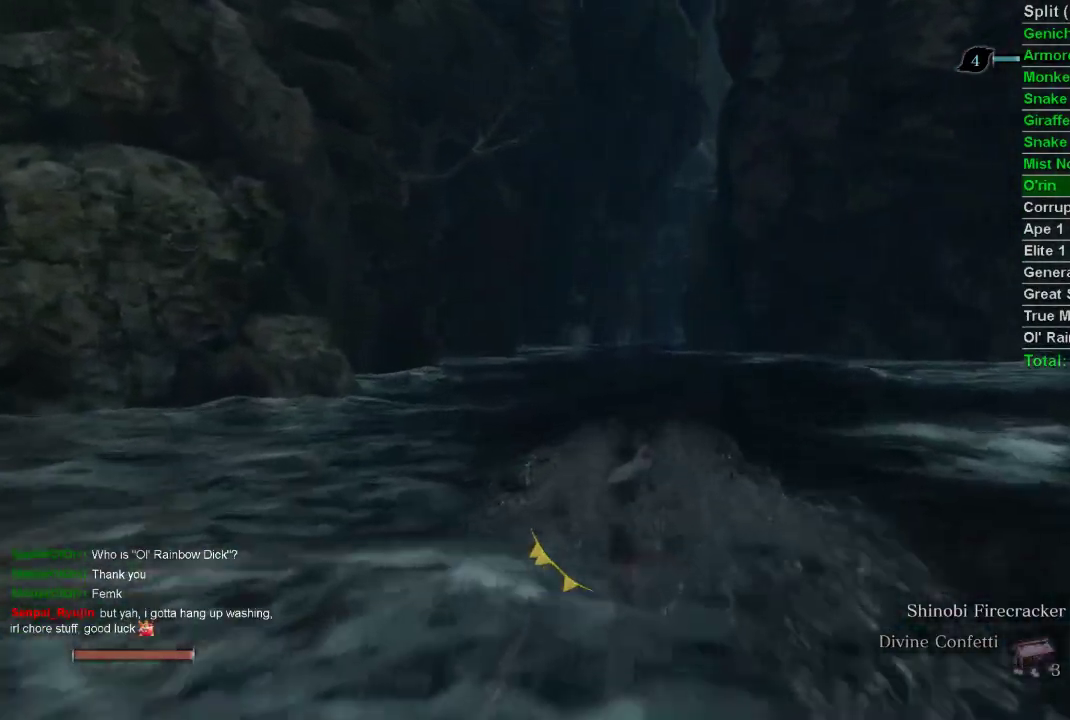
{"buttons": [], "left_stick": "up", "right_stick": "center", "events": [[200, "CIRCLE", "down"], [217, "CIRCLE", "up"], [283, "CIRCLE", "down"], [350, "CIRCLE", "up"], [450, "CIRCLE", "down"], [500, "CIRCLE", "up"]]}
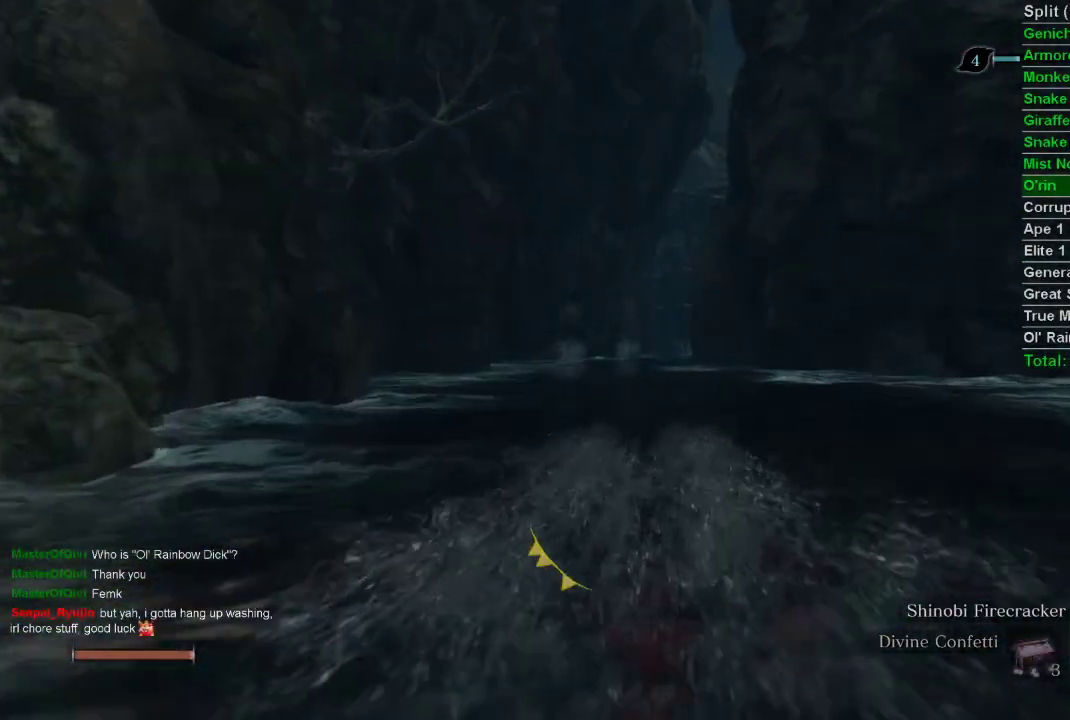
{"buttons": ["CIRCLE"], "left_stick": "up", "right_stick": "center", "events": [[67, "CIRCLE", "down"], [133, "CIRCLE", "up"], [200, "CIRCLE", "down"], [250, "CIRCLE", "up"], [333, "CIRCLE", "down"], [417, "CIRCLE", "up"], [483, "CIRCLE", "down"]]}
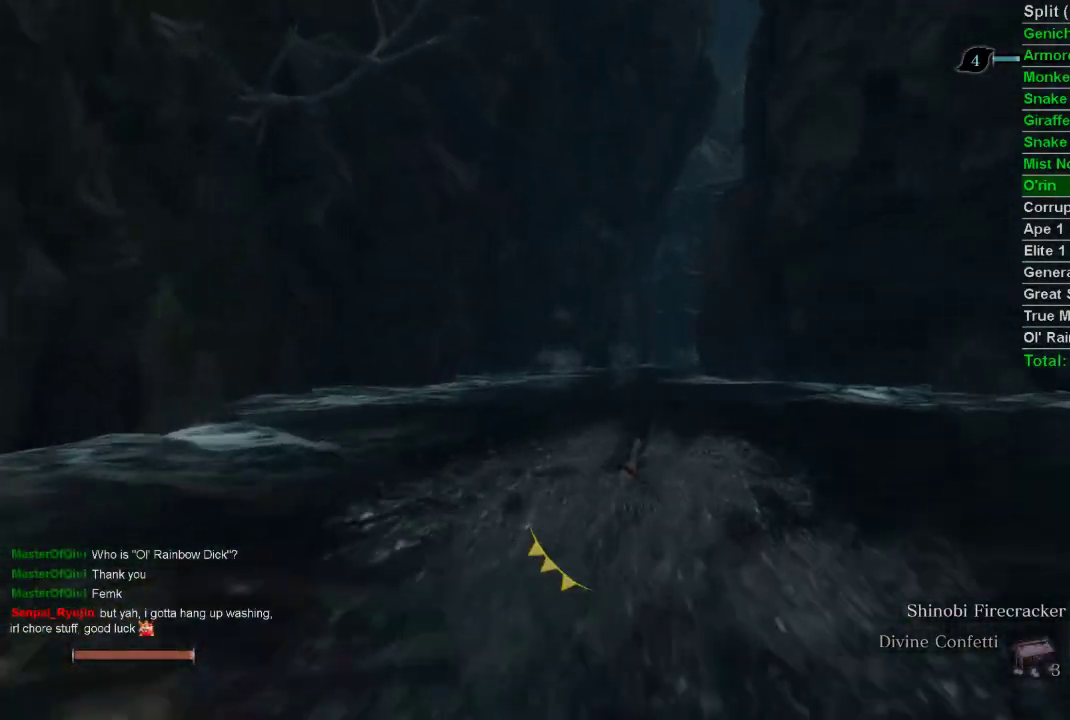
{"buttons": [], "left_stick": "up", "right_stick": "center", "events": [[33, "CIRCLE", "up"], [133, "CIRCLE", "down"], [167, "CIRCLE", "up"], [250, "CIRCLE", "down"], [333, "CIRCLE", "up"], [400, "CIRCLE", "down"], [450, "CIRCLE", "up"]]}
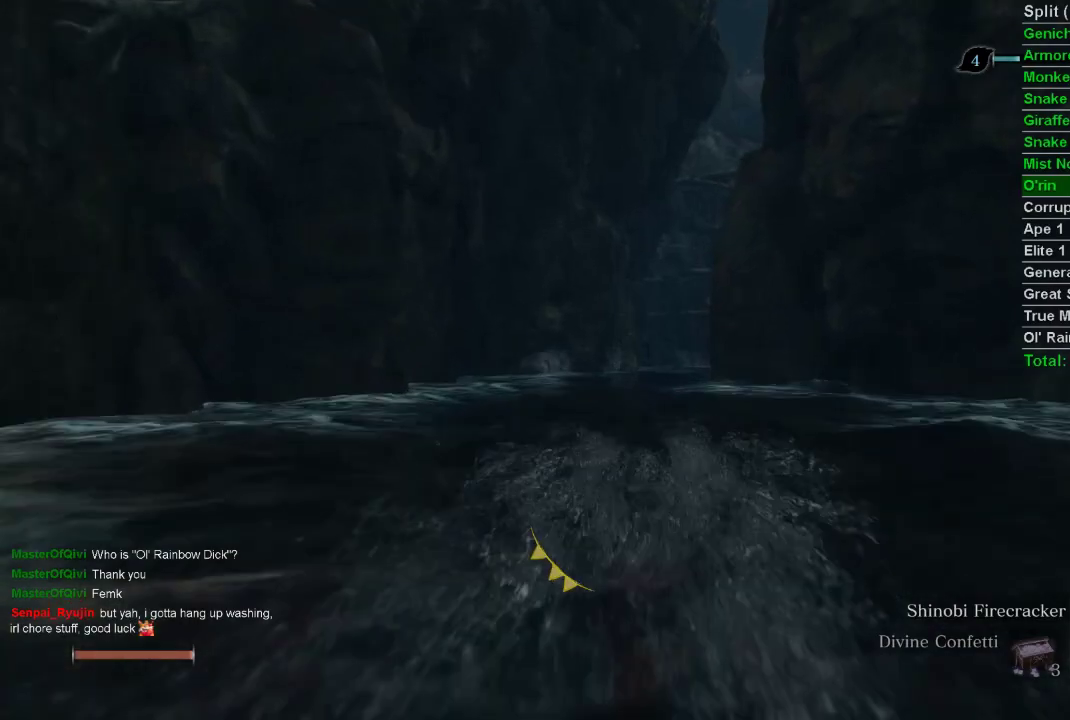
{"buttons": [], "left_stick": "up", "right_stick": "center", "events": [[33, "CIRCLE", "down"], [100, "CIRCLE", "up"], [183, "CIRCLE", "down"], [250, "CIRCLE", "up"], [317, "CIRCLE", "down"], [383, "CIRCLE", "up"], [450, "CIRCLE", "down"], [500, "CIRCLE", "up"]]}
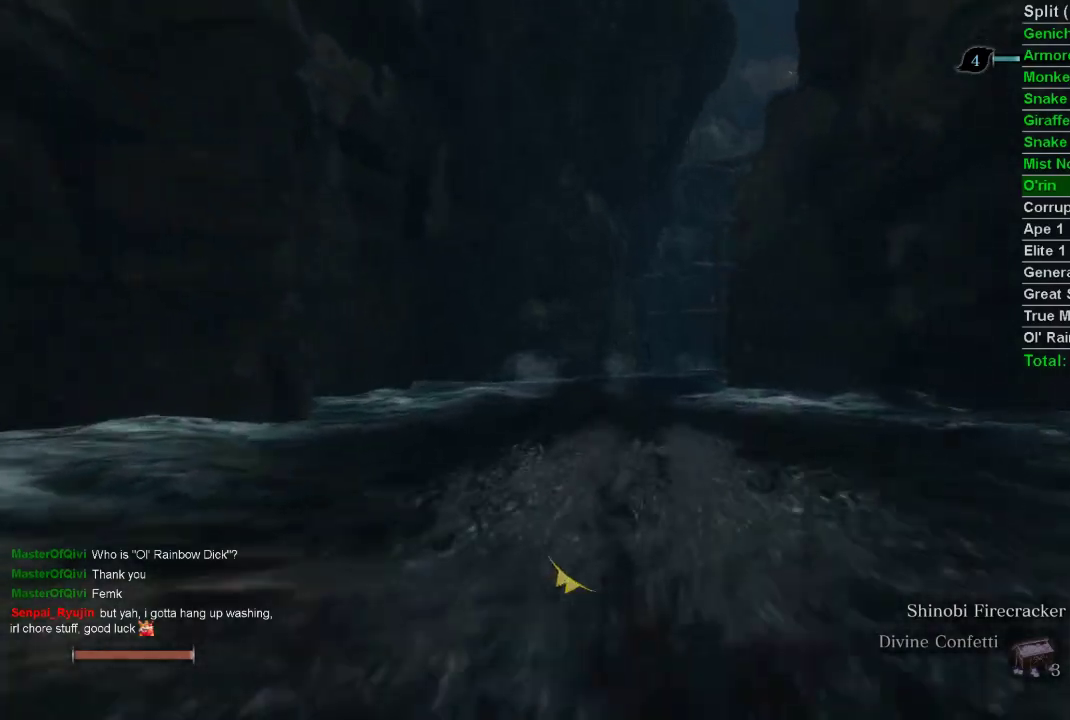
{"buttons": [], "left_stick": "up", "right_stick": "center", "events": [[100, "CIRCLE", "down"], [150, "CIRCLE", "up"], [233, "CIRCLE", "down"], [317, "CIRCLE", "up"], [350, "CIRCLE", "down"], [433, "CIRCLE", "up"]]}
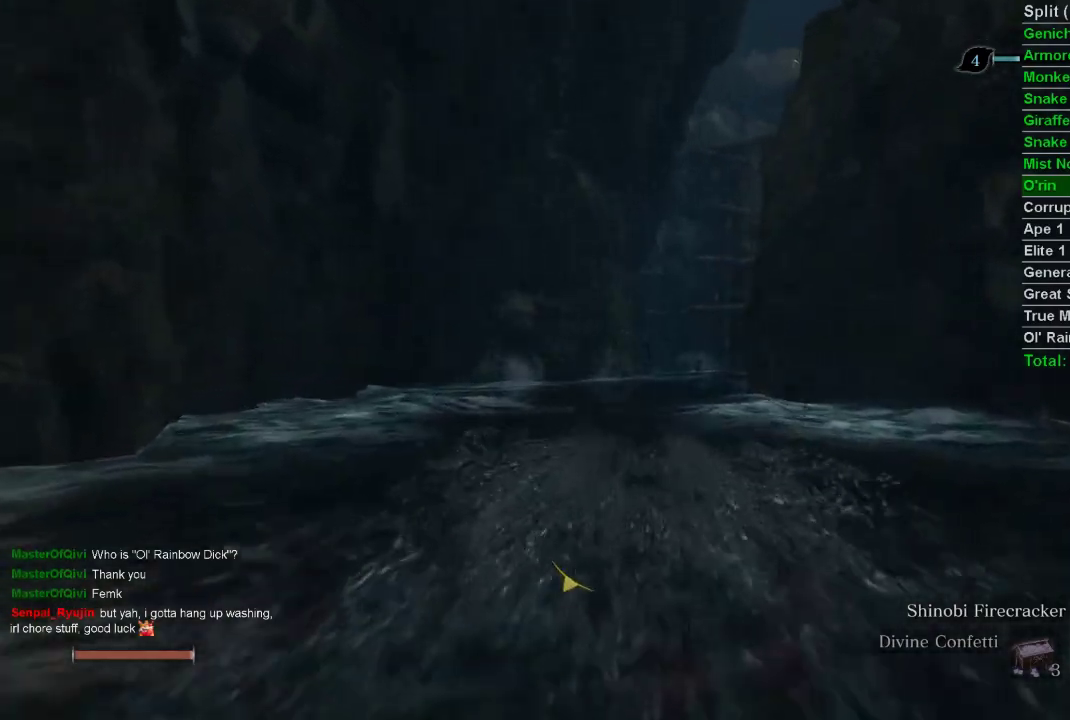
{"buttons": [], "left_stick": "up", "right_stick": "center", "events": [[17, "CIRCLE", "down"], [33, "CIRCLE", "up"], [333, "right_stick", "right"], [383, "CIRCLE", "down"], [450, "right_stick", "center"], [467, "CIRCLE", "up"]]}
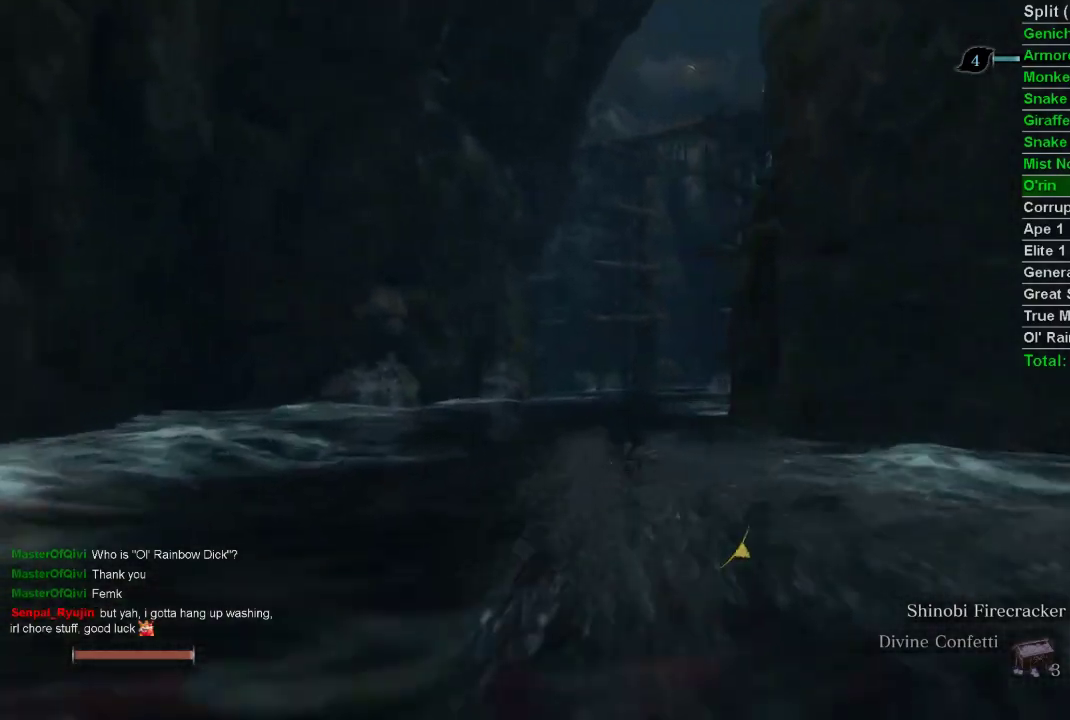
{"buttons": ["CIRCLE"], "left_stick": "up", "right_stick": "center", "events": [[50, "CIRCLE", "down"], [150, "CIRCLE", "up"], [217, "CIRCLE", "down"], [283, "CIRCLE", "up"], [350, "CIRCLE", "down"], [433, "CIRCLE", "up"], [483, "CIRCLE", "down"]]}
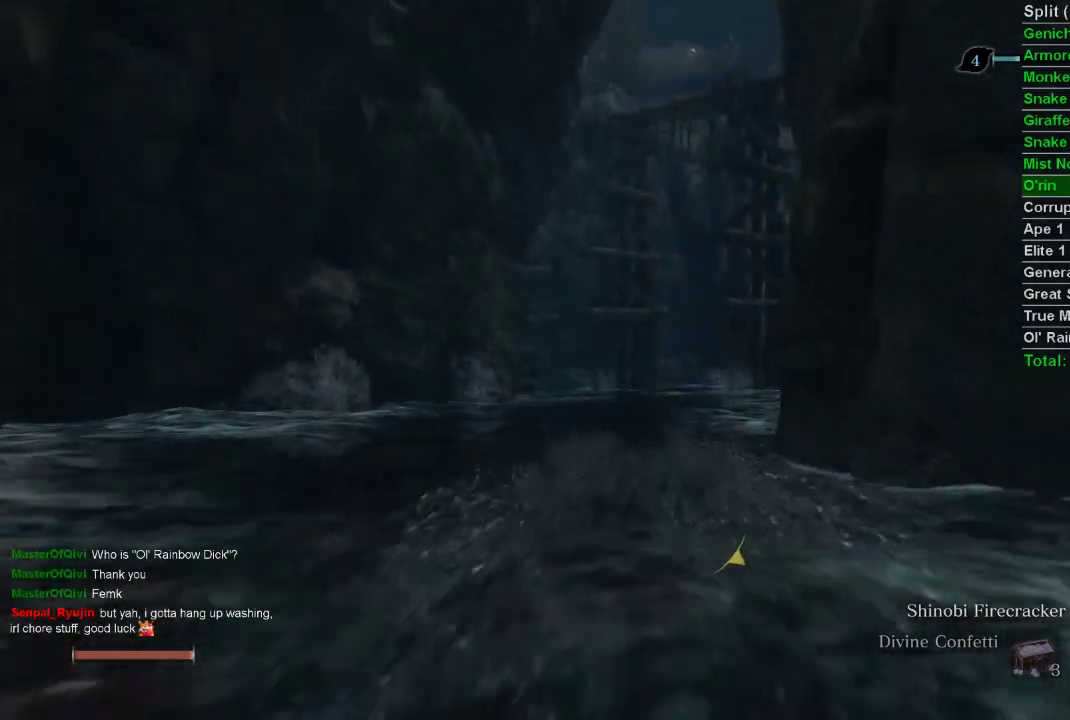
{"buttons": [], "left_stick": "up", "right_stick": "center", "events": [[67, "CIRCLE", "up"], [200, "CIRCLE", "down"], [250, "CIRCLE", "up"], [267, "CIRCLE", "down"], [367, "CIRCLE", "up"]]}
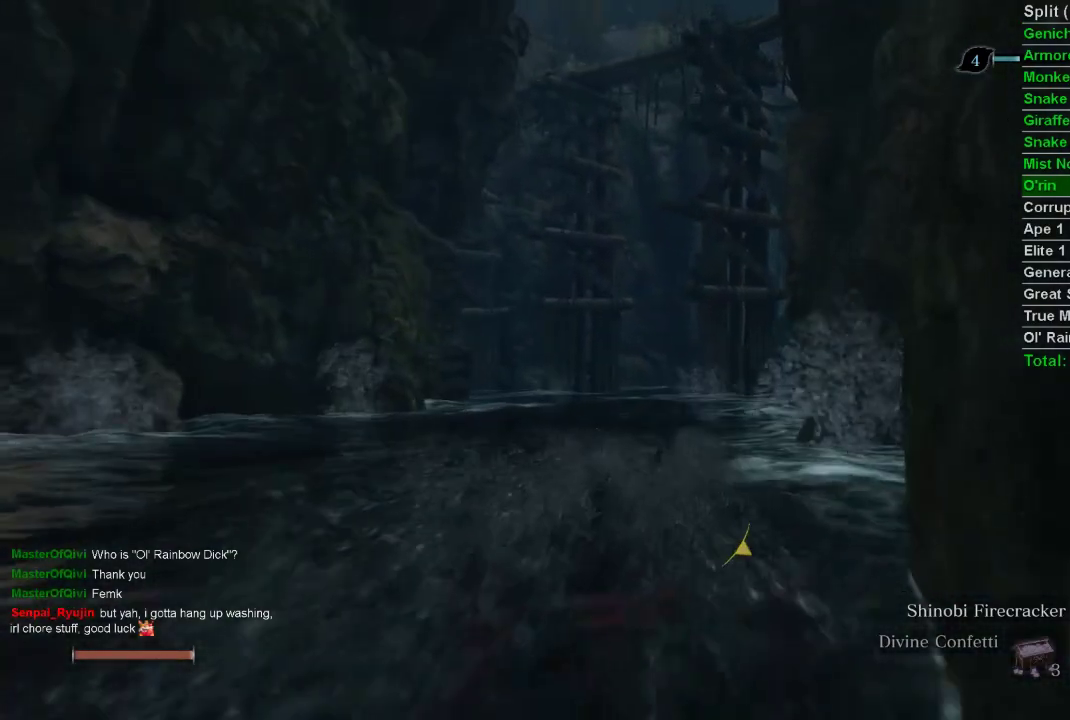
{"buttons": [], "left_stick": "up", "right_stick": "center", "events": []}
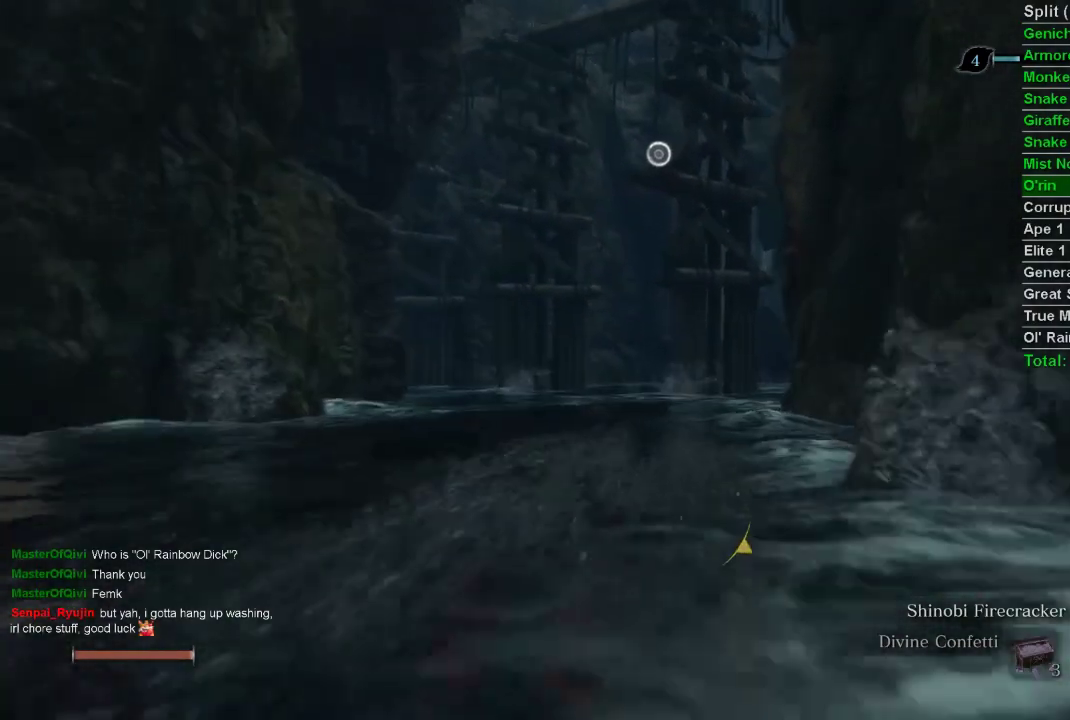
{"buttons": [], "left_stick": "up", "right_stick": "center", "events": [[133, "CROSS", "down"], [217, "CROSS", "up"]]}
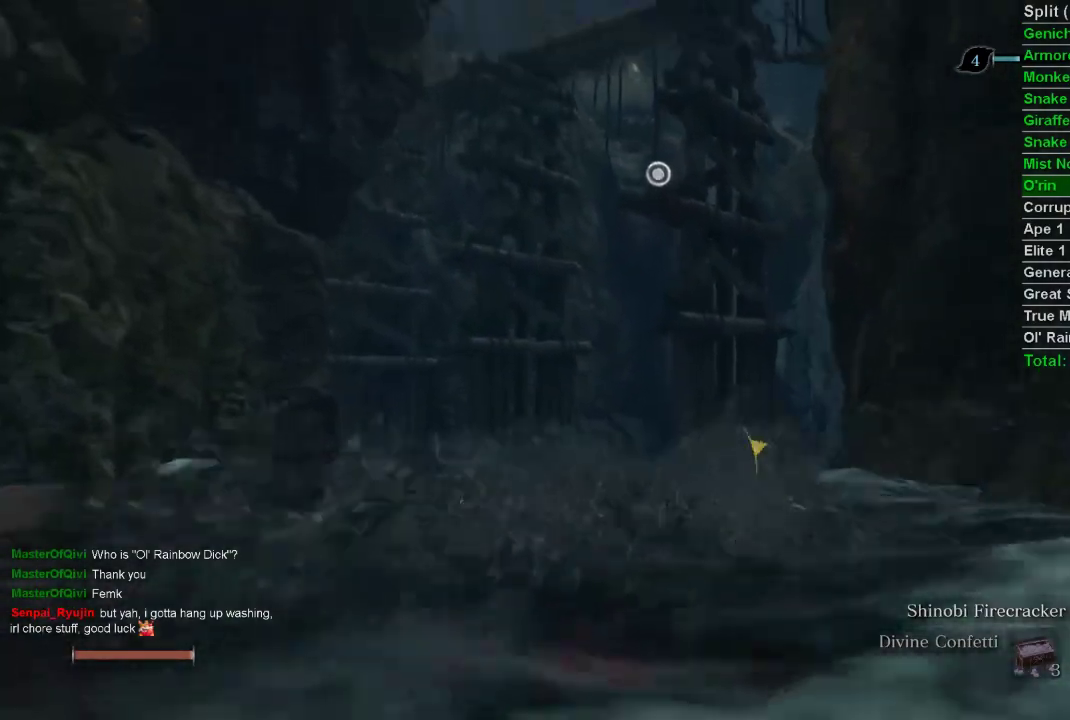
{"buttons": [], "left_stick": "up", "right_stick": "center", "events": [[67, "L2", "down"], [167, "L2", "up"], [200, "L2", "down"], [400, "L2", "up"]]}
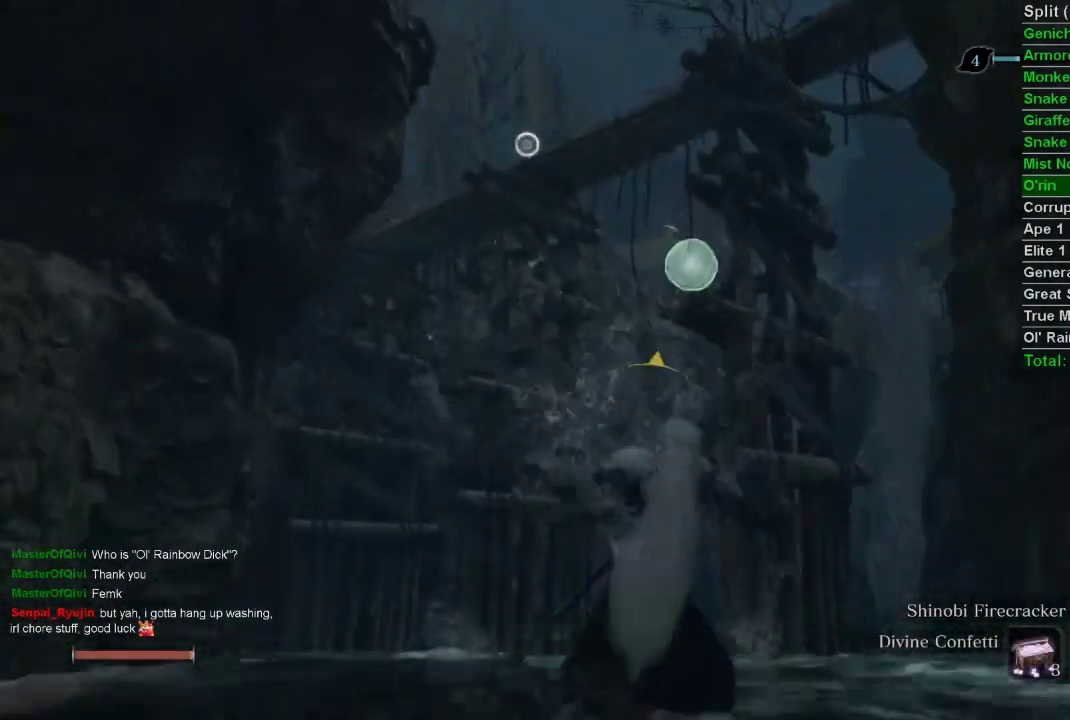
{"buttons": [], "left_stick": "up", "right_stick": "center", "events": []}
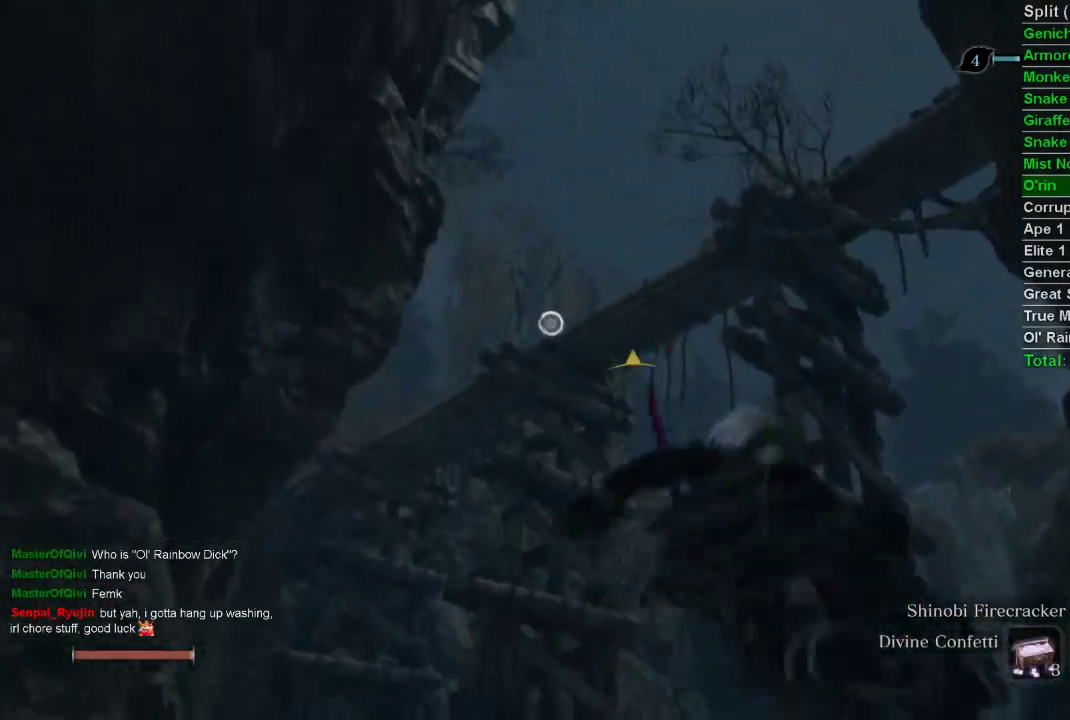
{"buttons": ["L2"], "left_stick": "up", "right_stick": "center", "events": [[150, "L2", "down"], [350, "L2", "up"], [433, "L2", "down"]]}
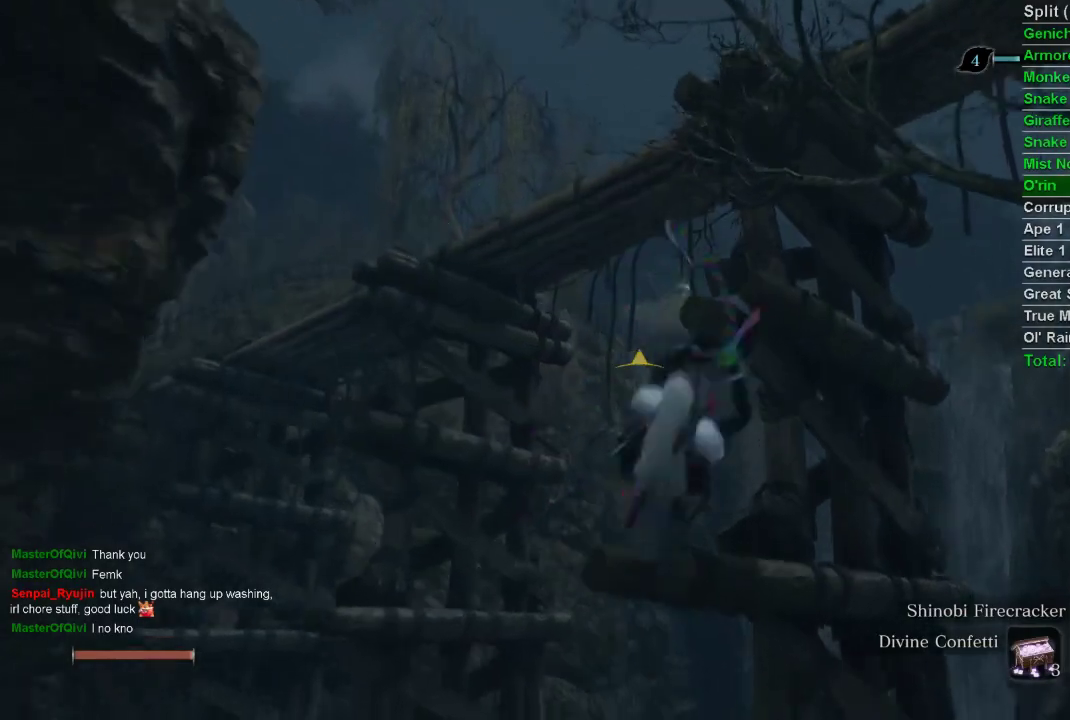
{"buttons": [], "left_stick": "center", "right_stick": "center", "events": [[100, "L2", "up"], [283, "left_stick", "center"]]}
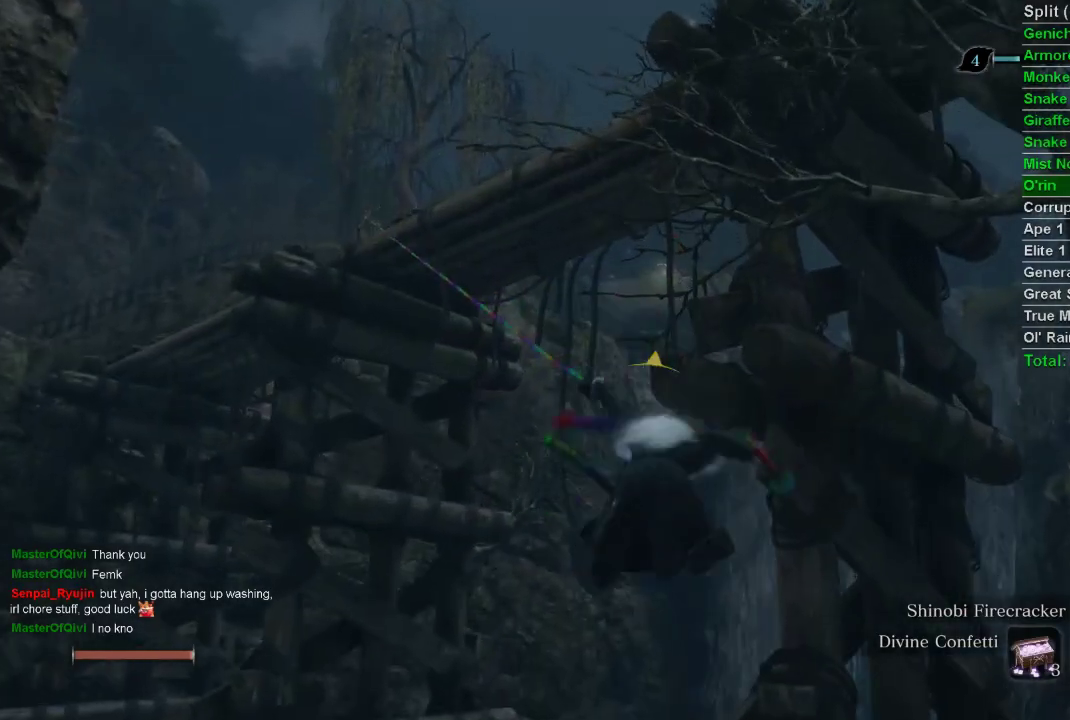
{"buttons": [], "left_stick": "center", "right_stick": "right", "events": [[33, "right_stick", "right"]]}
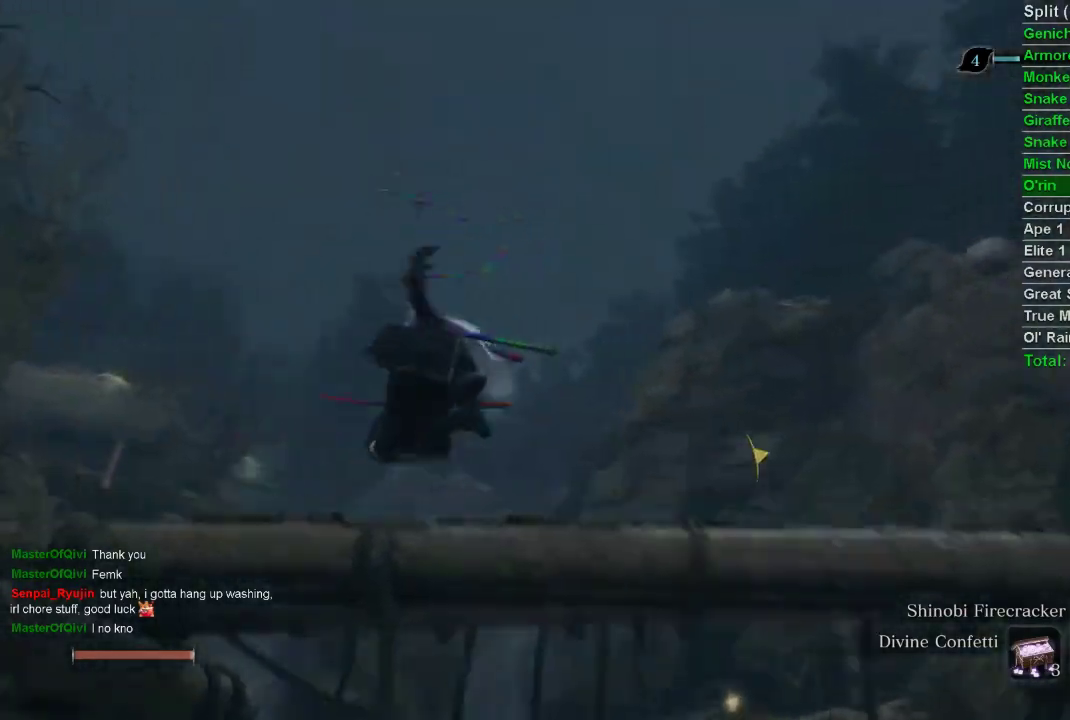
{"buttons": [], "left_stick": "up", "right_stick": "right", "events": [[450, "left_stick", "up"]]}
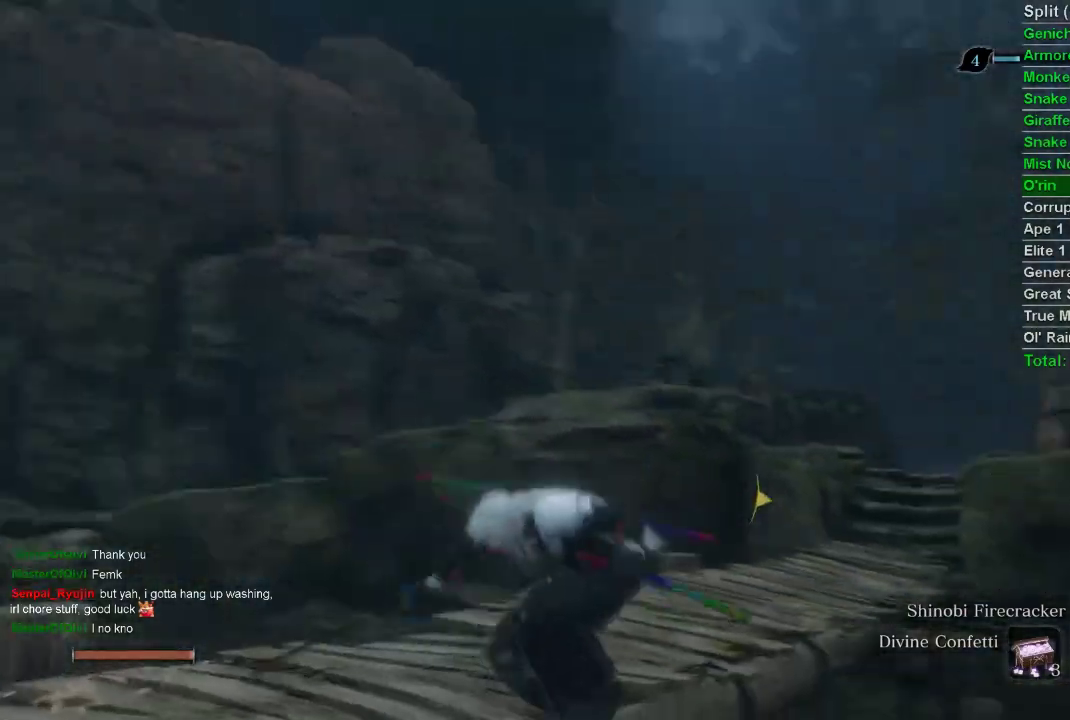
{"buttons": ["CIRCLE"], "left_stick": "up", "right_stick": "right", "events": [[50, "CIRCLE", "down"], [50, "right_stick", "center"], [283, "right_stick", "right"]]}
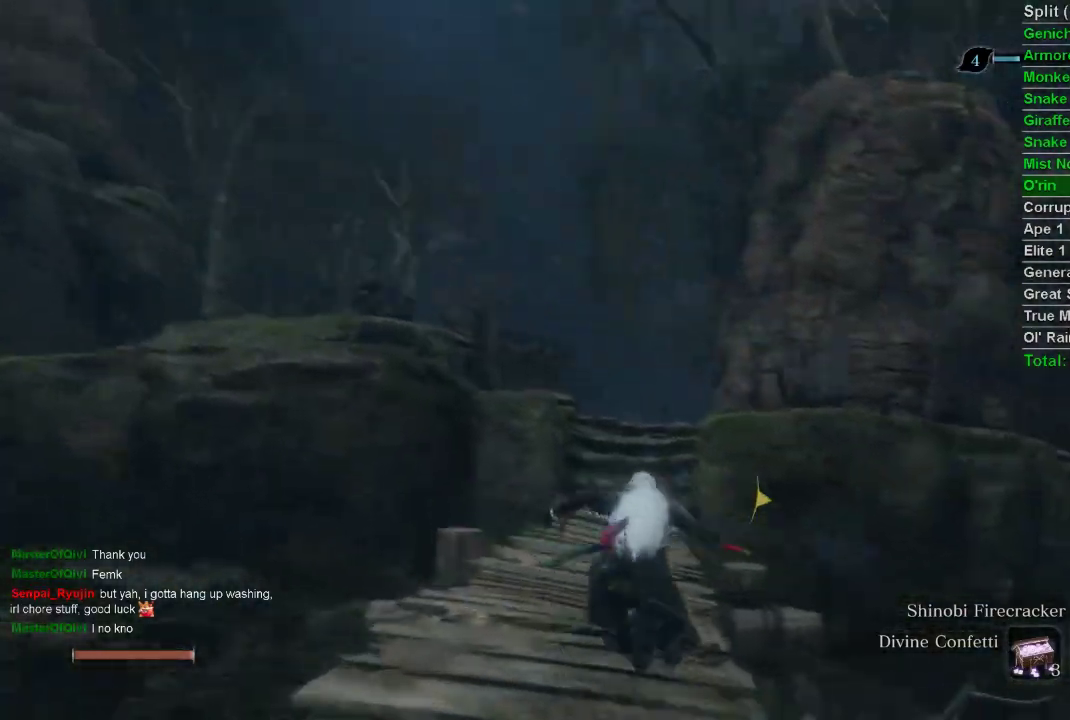
{"buttons": ["CIRCLE"], "left_stick": "up", "right_stick": "up", "events": [[67, "right_stick", "center"], [317, "right_stick", "up"]]}